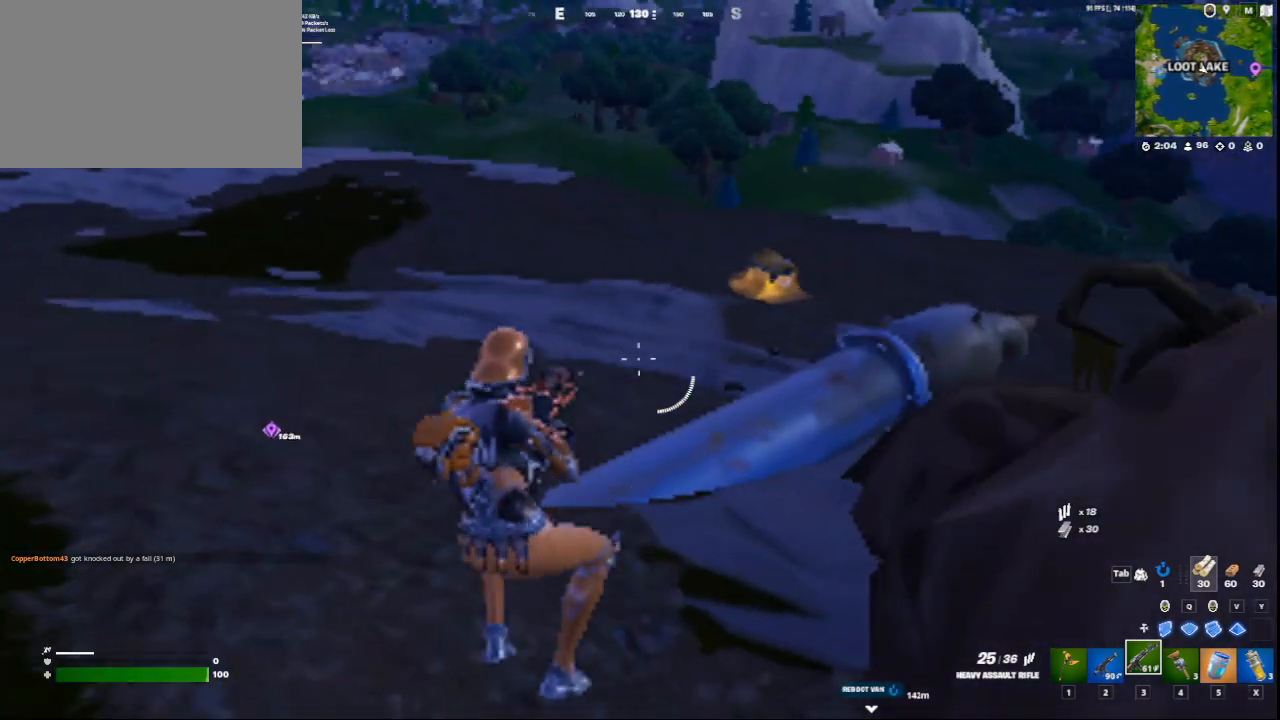
Gameplay with keyboard and mouse; each line is a JSON object with the keys and mouse buttons held at the frame after it. "events" lists presses ("down") and releases ("up") of "1", "2", "3", "4", "5", "a", "alt", "c", "ctrl", "d", "e", "f", "q", "r", "s", "shift", "space", "tab", "v", "w", "x", "z", "mouse_left", "mouse_middle", "mouse_right", "mouse_wheel_up" and "mouse_wheel_down" between this image and that frame as [ms after this image, input, new state], when the widget could be followed in between. "mouse_left", "mouse_middle", "mouse_right", "mouse_wheel_up", "mouse_wheel_down" = the "left", "middle", "right", "wheel_up", "wheel_down" buttons of the "mouse" list. No other keys are recorded. "mouse_move" is the direction in which the mouse moves at that frame (one of eight, or "still"), when it could be read.
{"keys": ["d", "space", "w"], "mouse": [], "mouse_move": "left", "events": [[209, "ctrl", "up"], [250, "w", "down"], [292, "d", "down"], [334, "space", "down"]]}
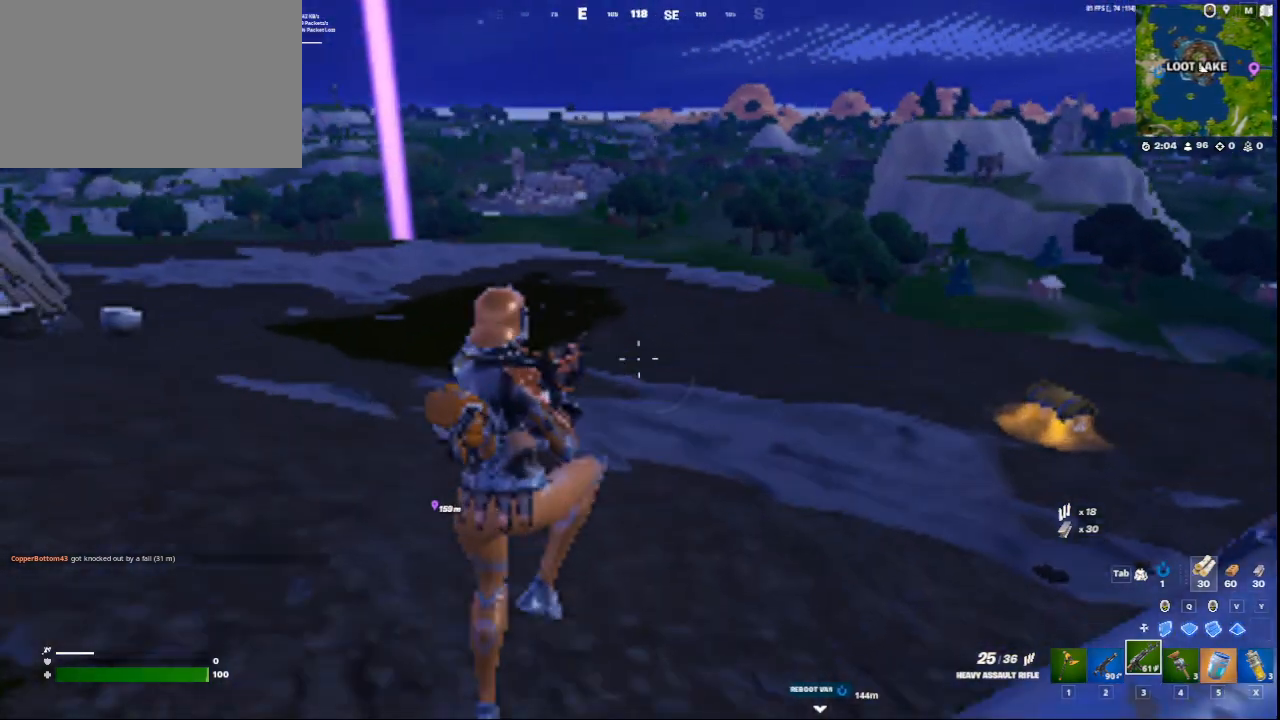
{"keys": ["d", "w"], "mouse": [], "mouse_move": "right", "events": [[208, "space", "up"]]}
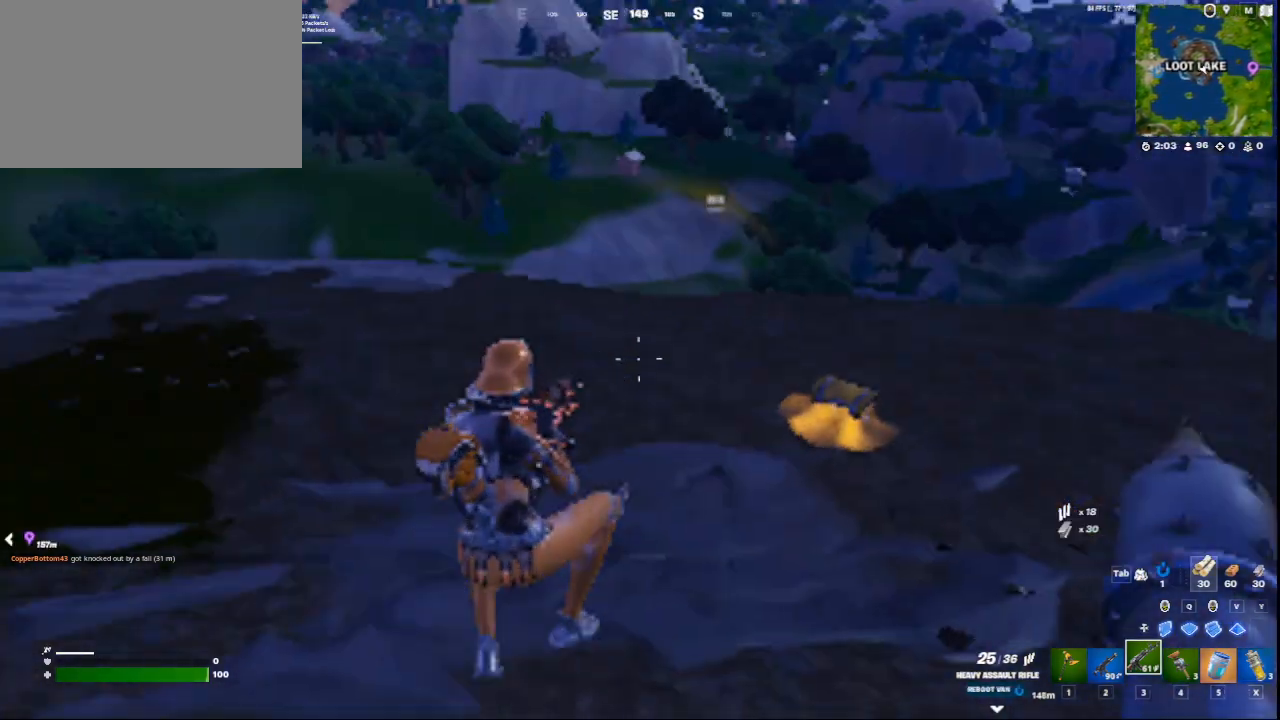
{"keys": ["w"], "mouse": [], "mouse_move": "still", "events": [[334, "d", "up"]]}
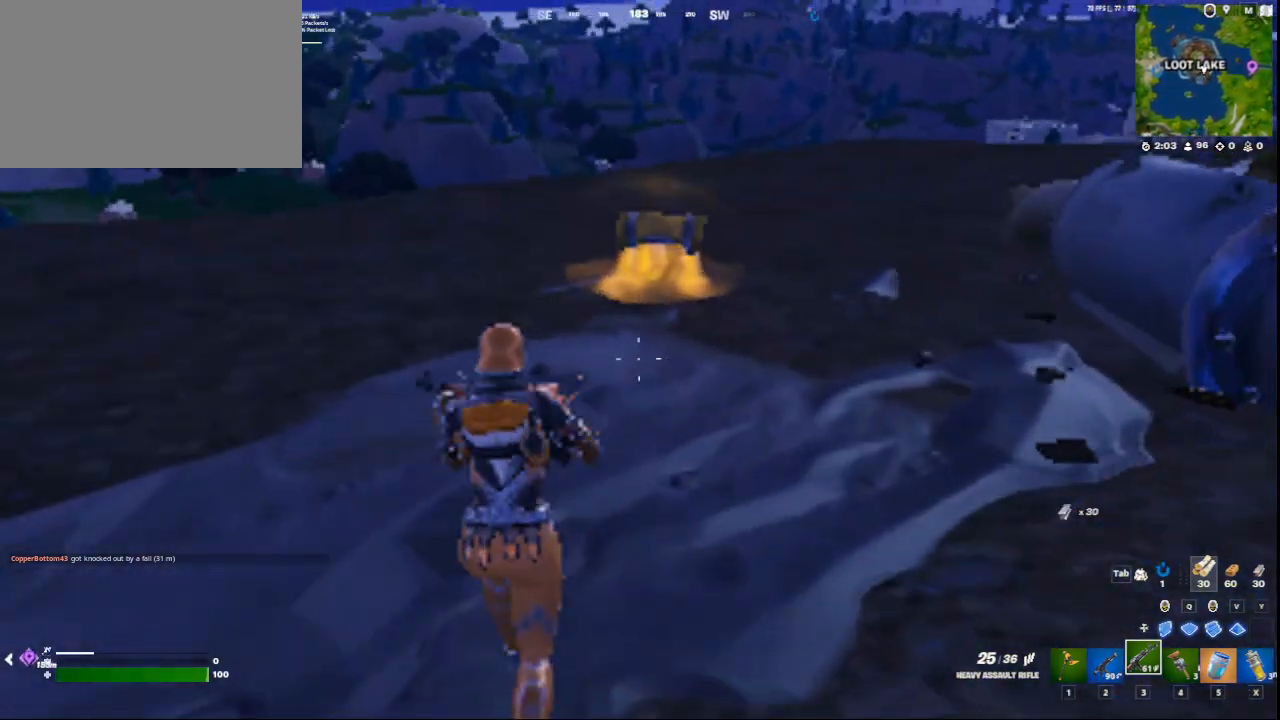
{"keys": ["w"], "mouse": [], "mouse_move": "still", "events": []}
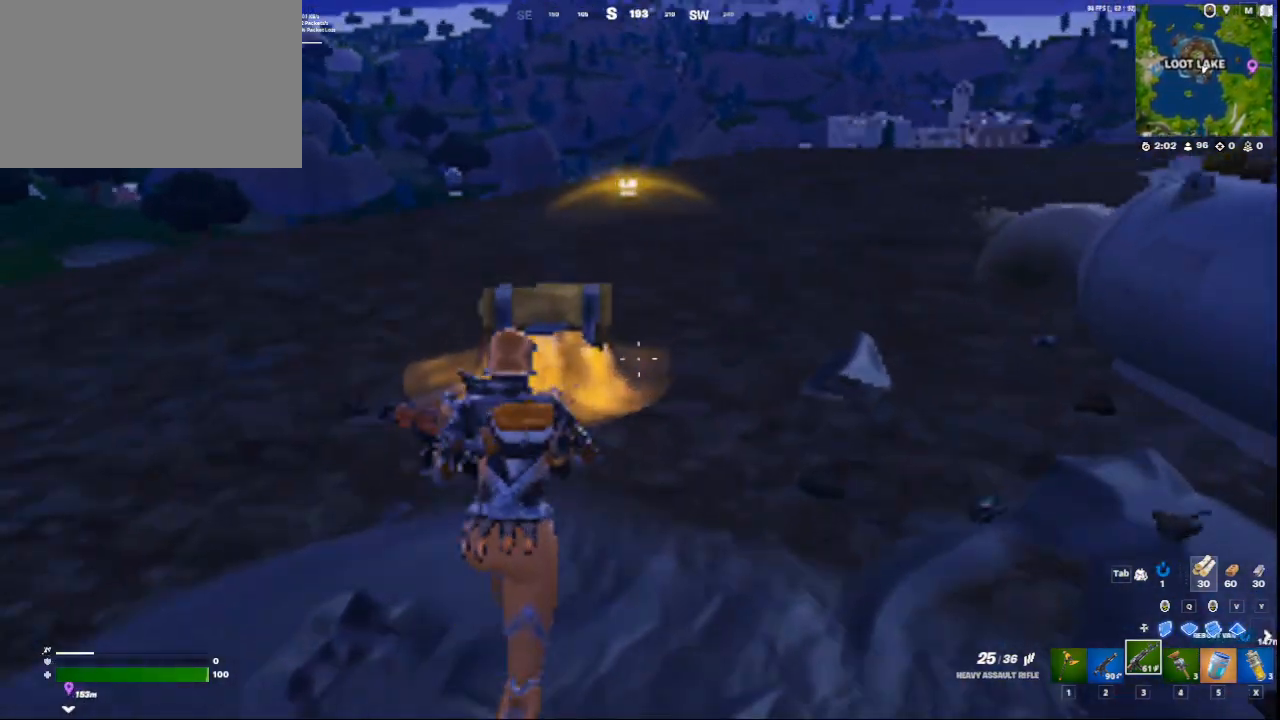
{"keys": [], "mouse": [], "mouse_move": "down-left", "events": [[42, "e", "down"], [125, "e", "up"], [125, "w", "up"], [209, "e", "down"], [250, "e", "up"]]}
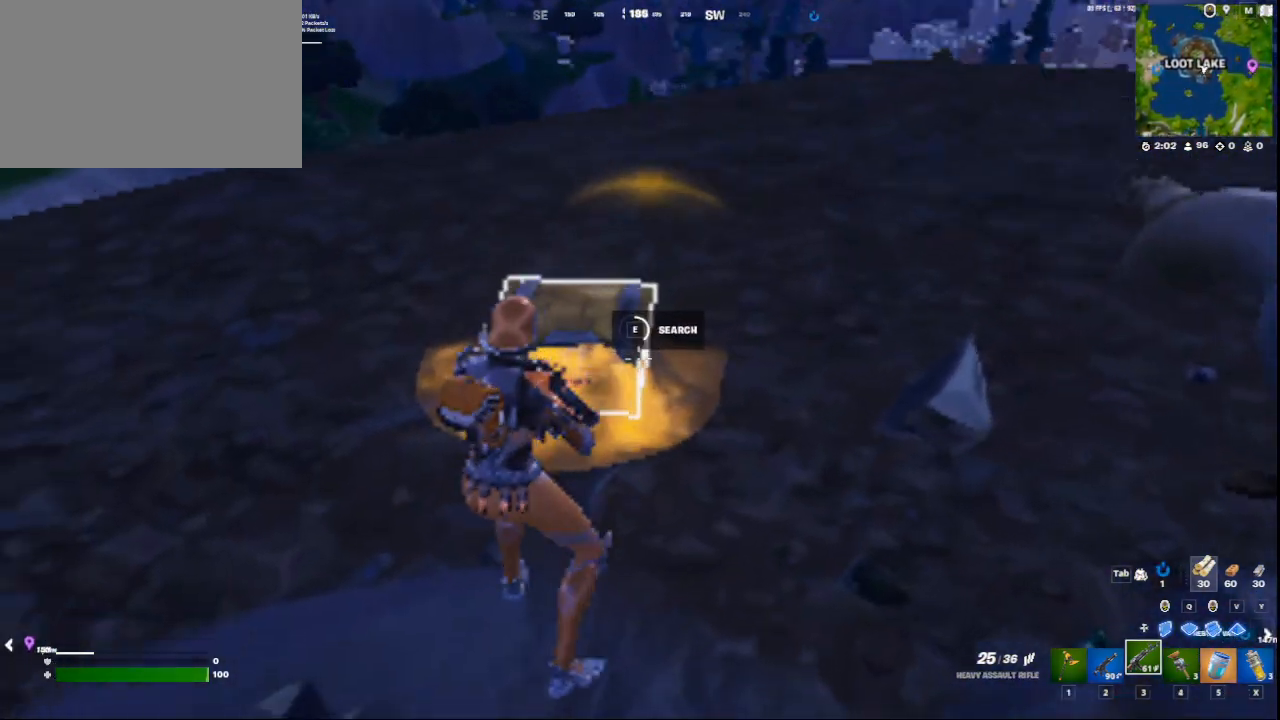
{"keys": [], "mouse": [], "mouse_move": "still", "events": []}
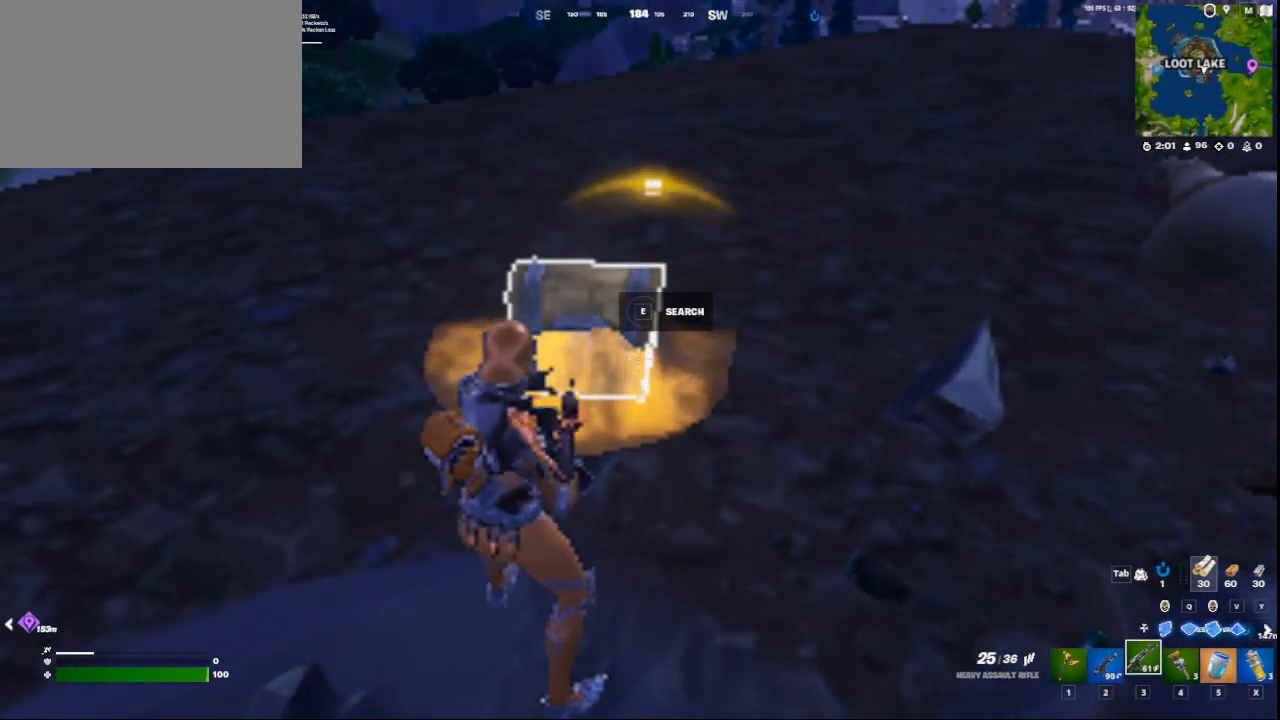
{"keys": ["2", "w"], "mouse": [], "mouse_move": "left", "events": [[250, "w", "down"], [459, "2", "down"]]}
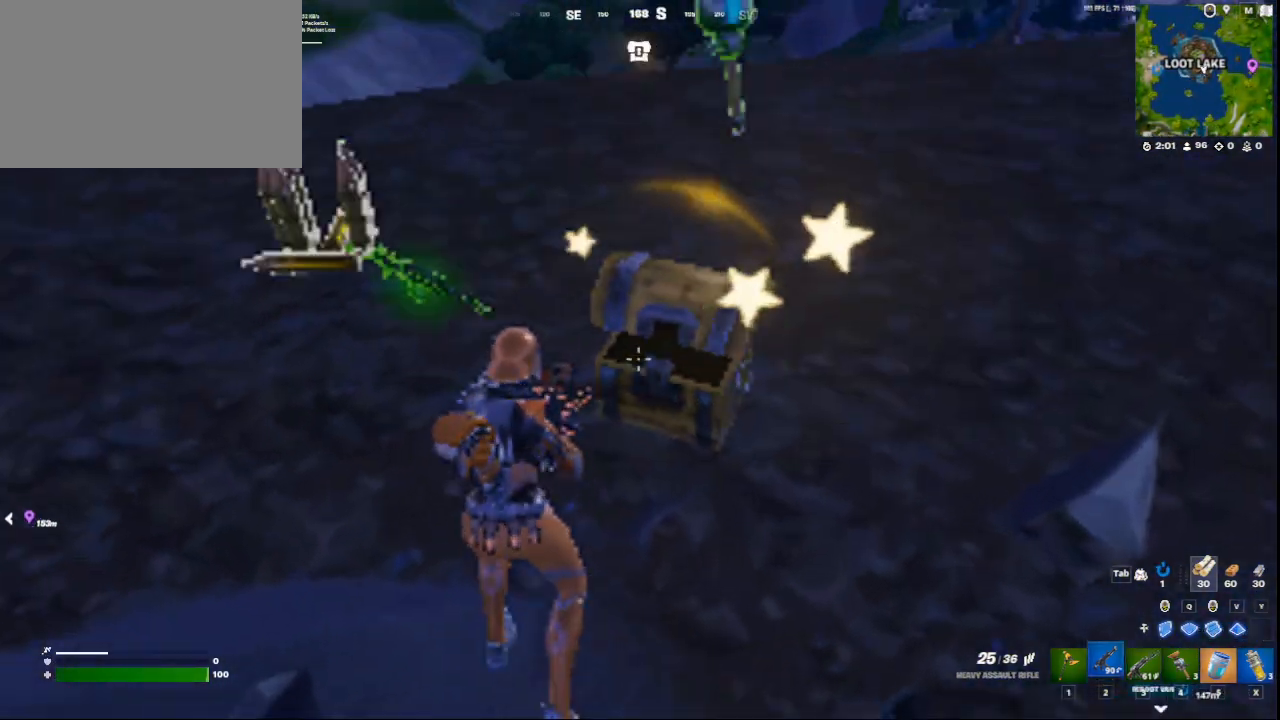
{"keys": ["a"], "mouse": [], "mouse_move": "still", "events": [[125, "2", "up"], [208, "d", "down"], [250, "w", "up"], [417, "a", "down"], [417, "d", "up"]]}
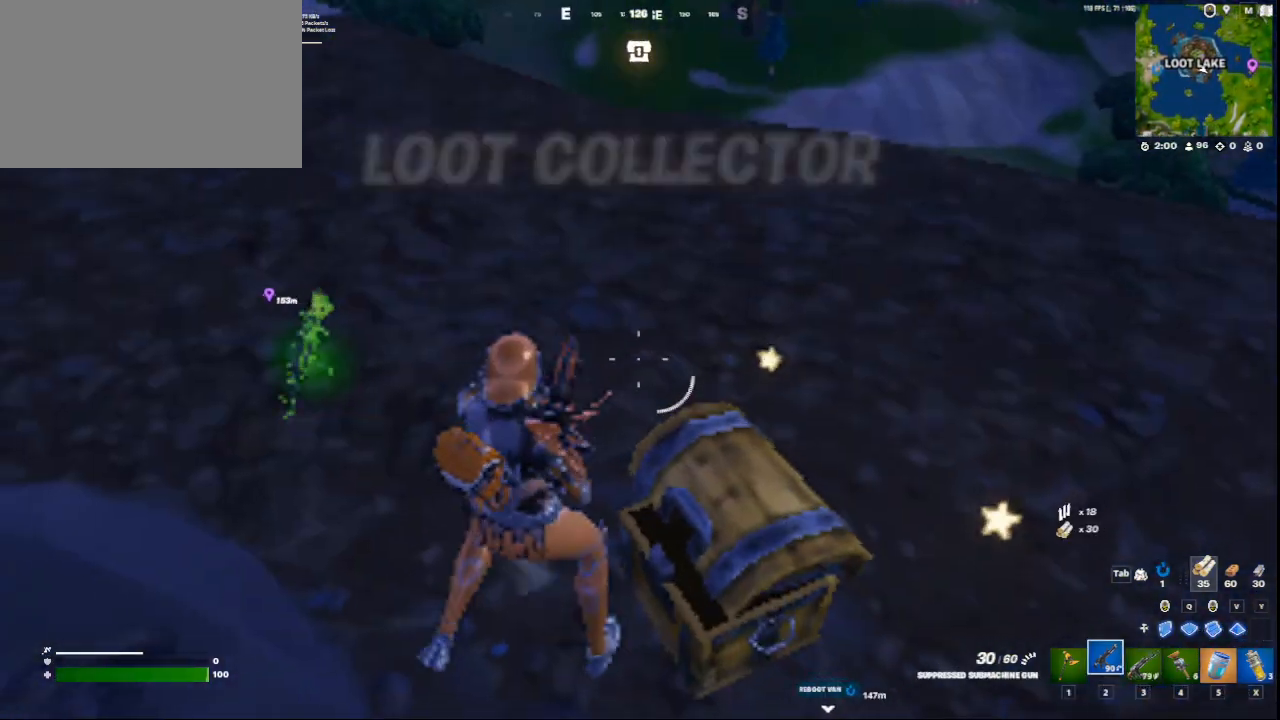
{"keys": ["w"], "mouse": [], "mouse_move": "still", "events": [[84, "w", "down"], [334, "a", "up"]]}
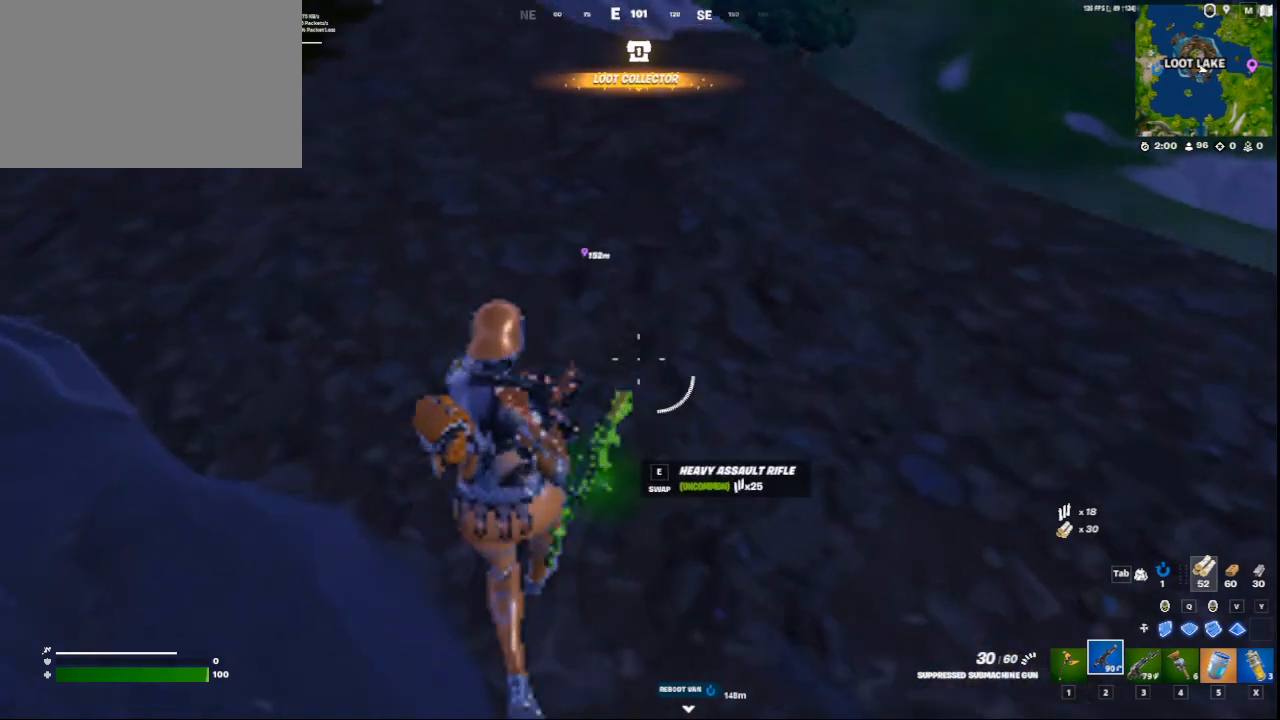
{"keys": ["c", "w"], "mouse": [], "mouse_move": "up", "events": [[41, "3", "down"], [250, "3", "up"], [417, "c", "down"]]}
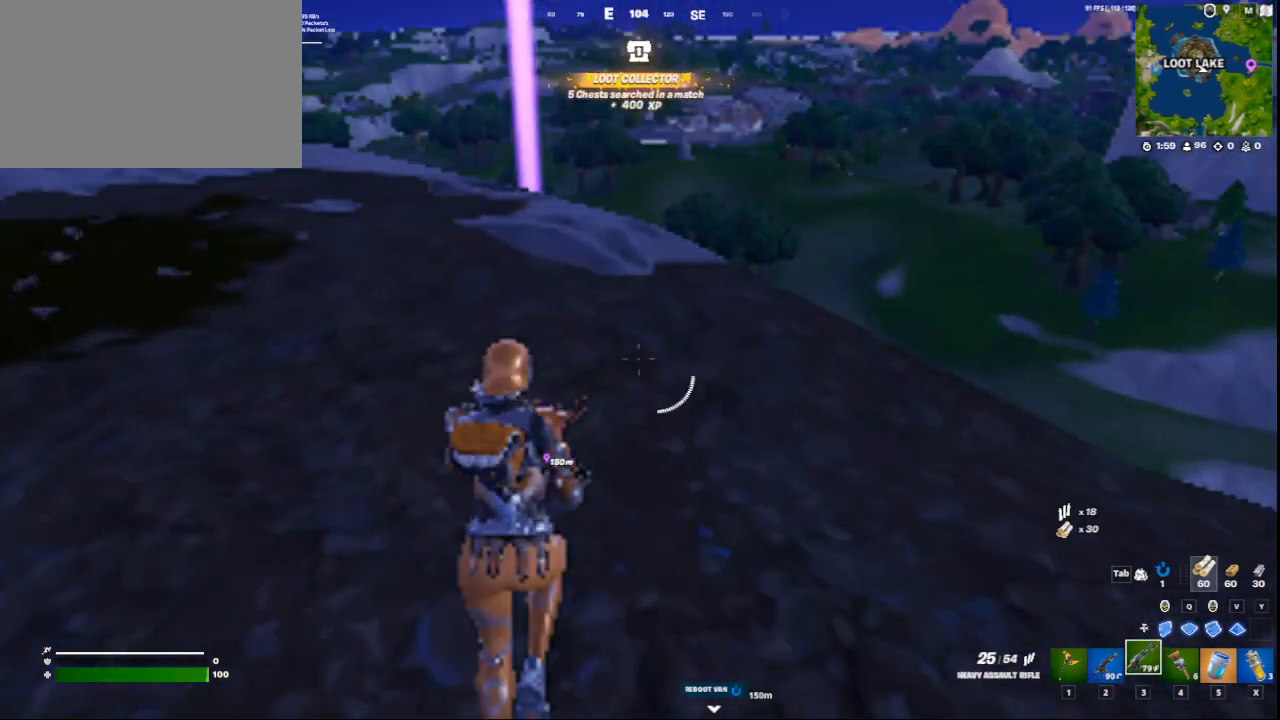
{"keys": ["c", "d", "w"], "mouse": [], "mouse_move": "down", "events": [[292, "d", "down"]]}
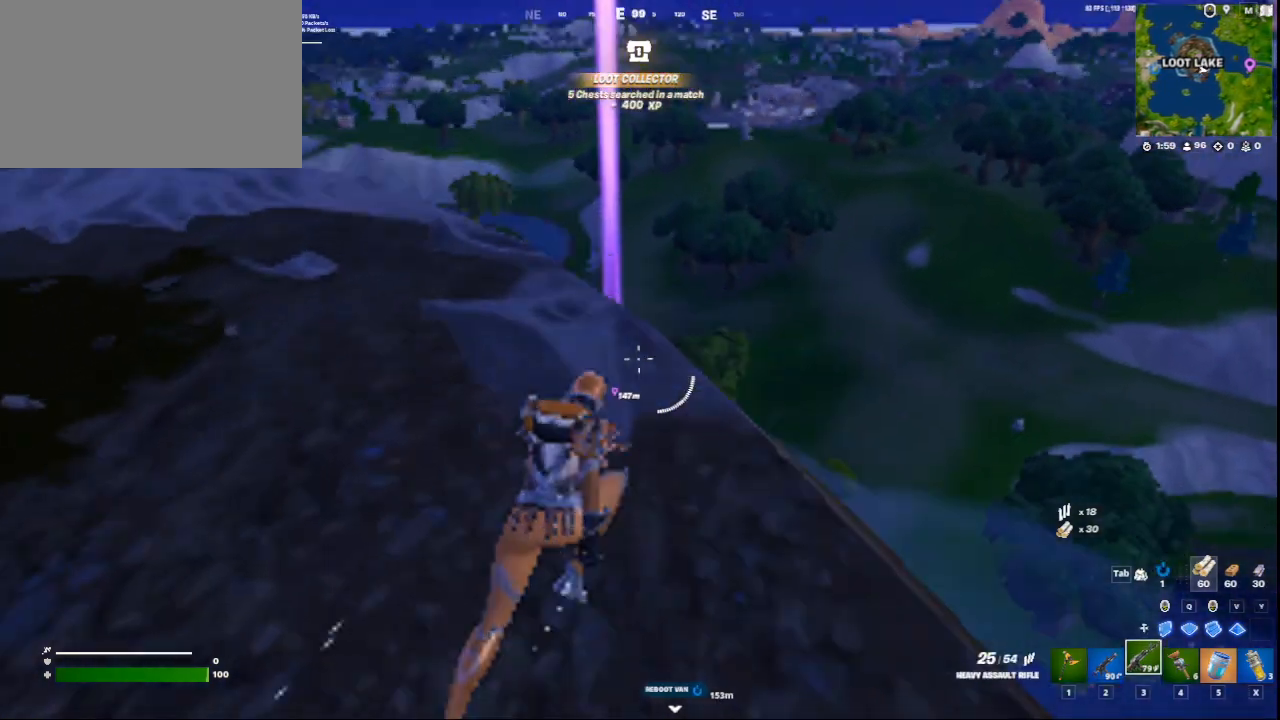
{"keys": ["w"], "mouse": [], "mouse_move": "right", "events": [[41, "space", "down"], [166, "d", "up"], [250, "space", "up"], [500, "c", "up"]]}
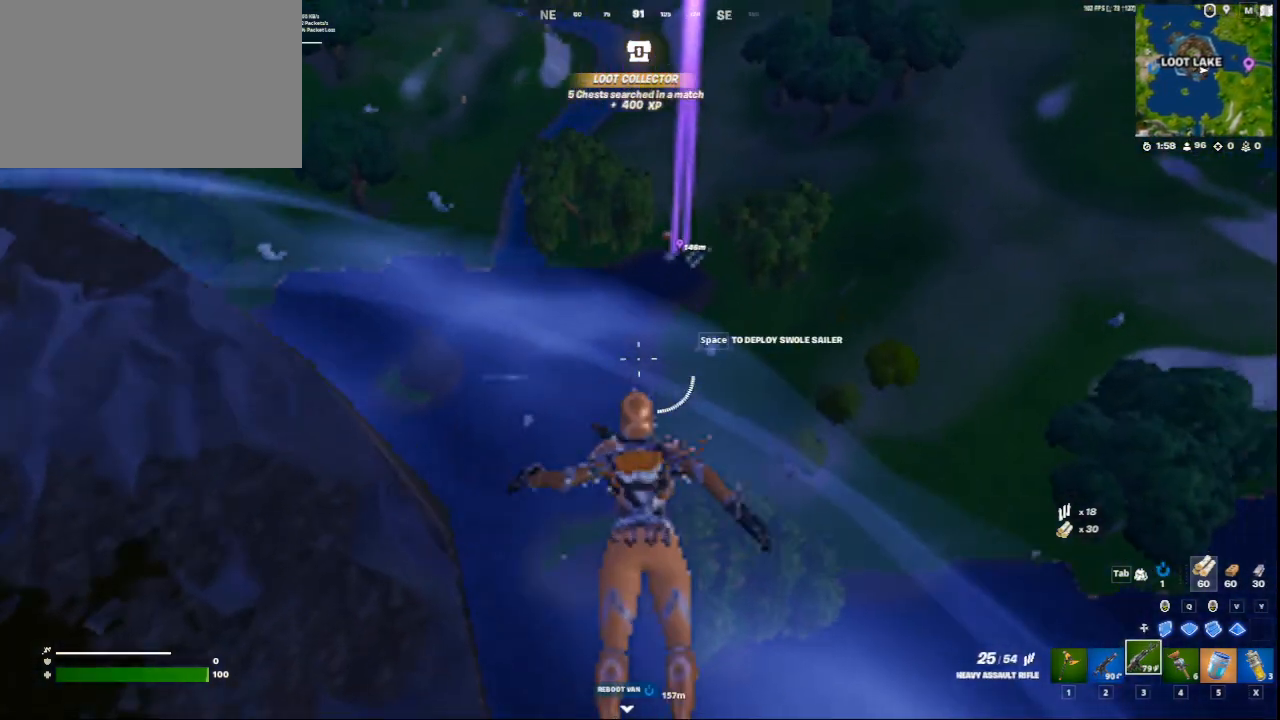
{"keys": ["a"], "mouse": [], "mouse_move": "still", "events": [[84, "a", "down"], [459, "w", "up"]]}
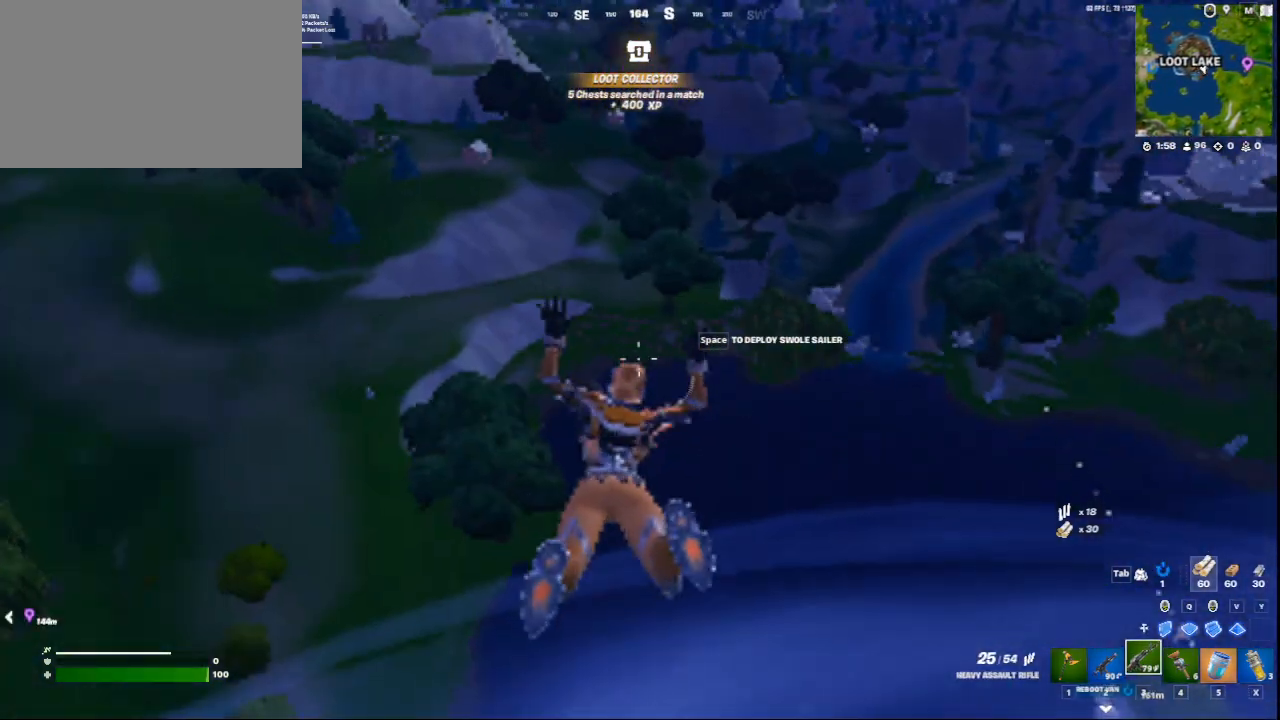
{"keys": ["a", "w"], "mouse": [], "mouse_move": "down-left", "events": [[125, "space", "down"], [250, "space", "up"], [375, "w", "down"]]}
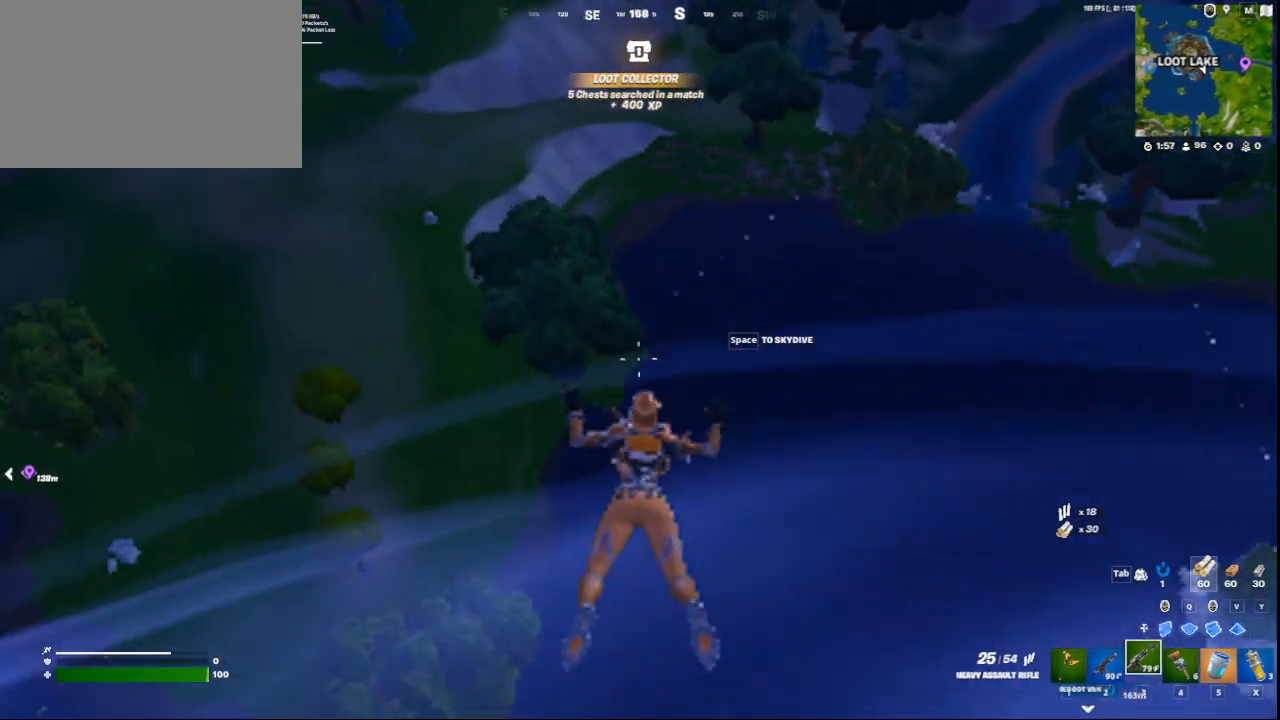
{"keys": ["w"], "mouse": [], "mouse_move": "still", "events": [[209, "a", "up"]]}
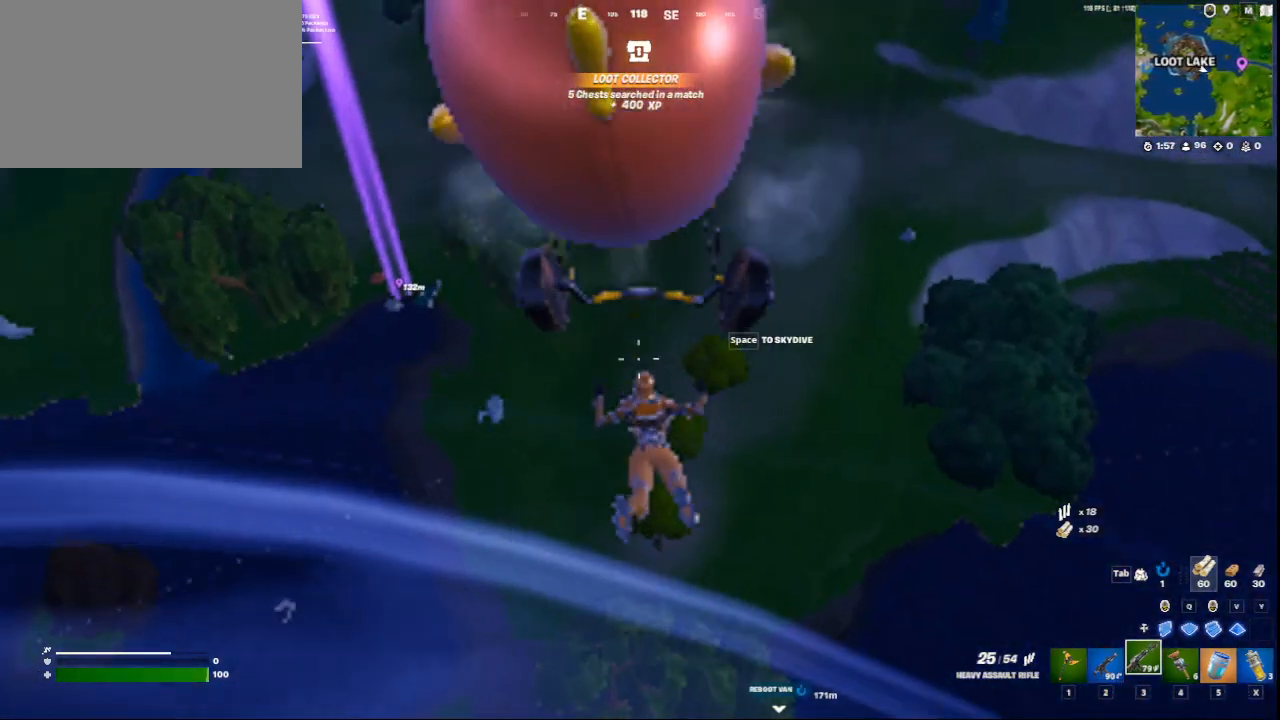
{"keys": ["w"], "mouse": [], "mouse_move": "still", "events": [[333, "space", "down"], [458, "space", "up"]]}
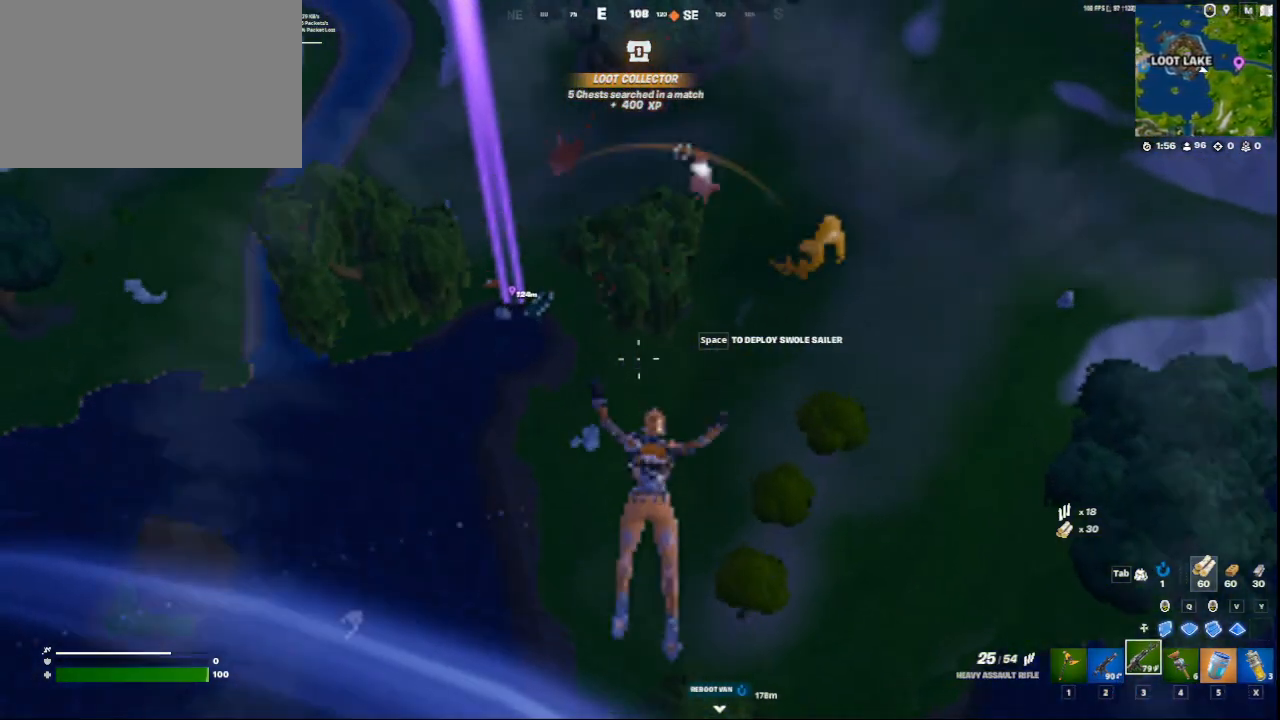
{"keys": ["w"], "mouse": [], "mouse_move": "still", "events": [[167, "space", "down"], [292, "space", "up"]]}
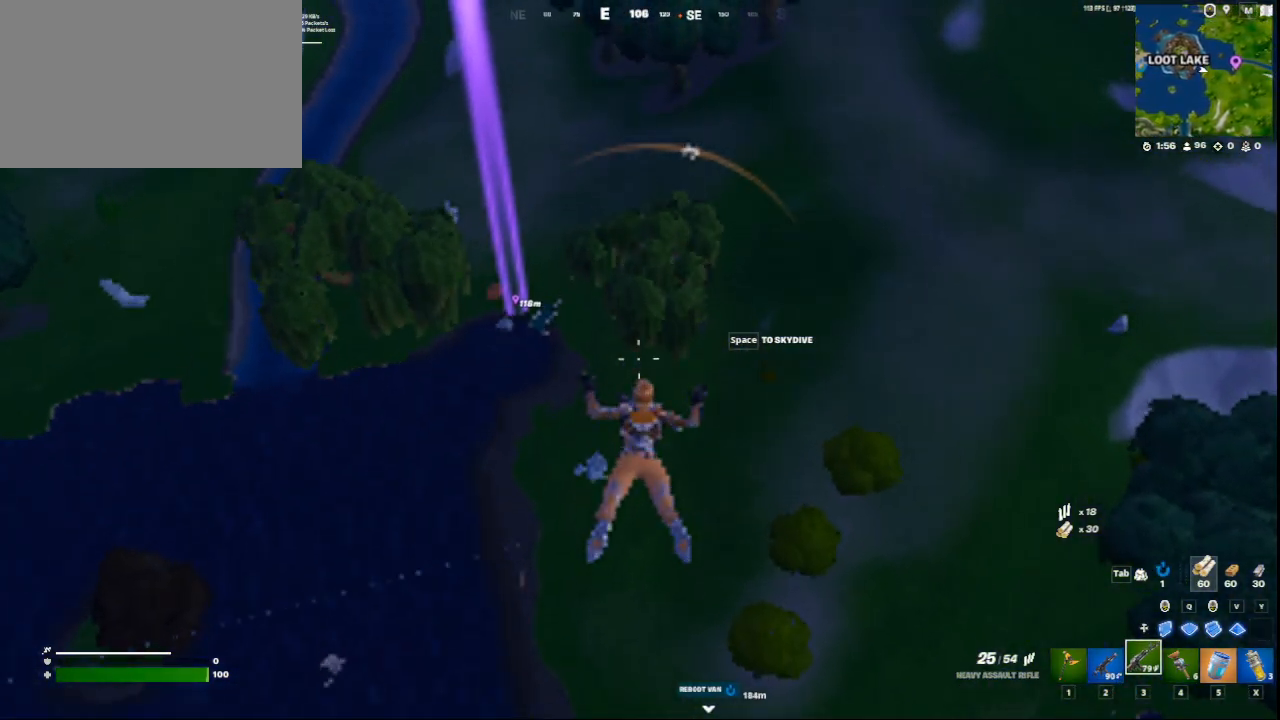
{"keys": ["w"], "mouse": [], "mouse_move": "still", "events": [[250, "space", "down"], [333, "space", "up"]]}
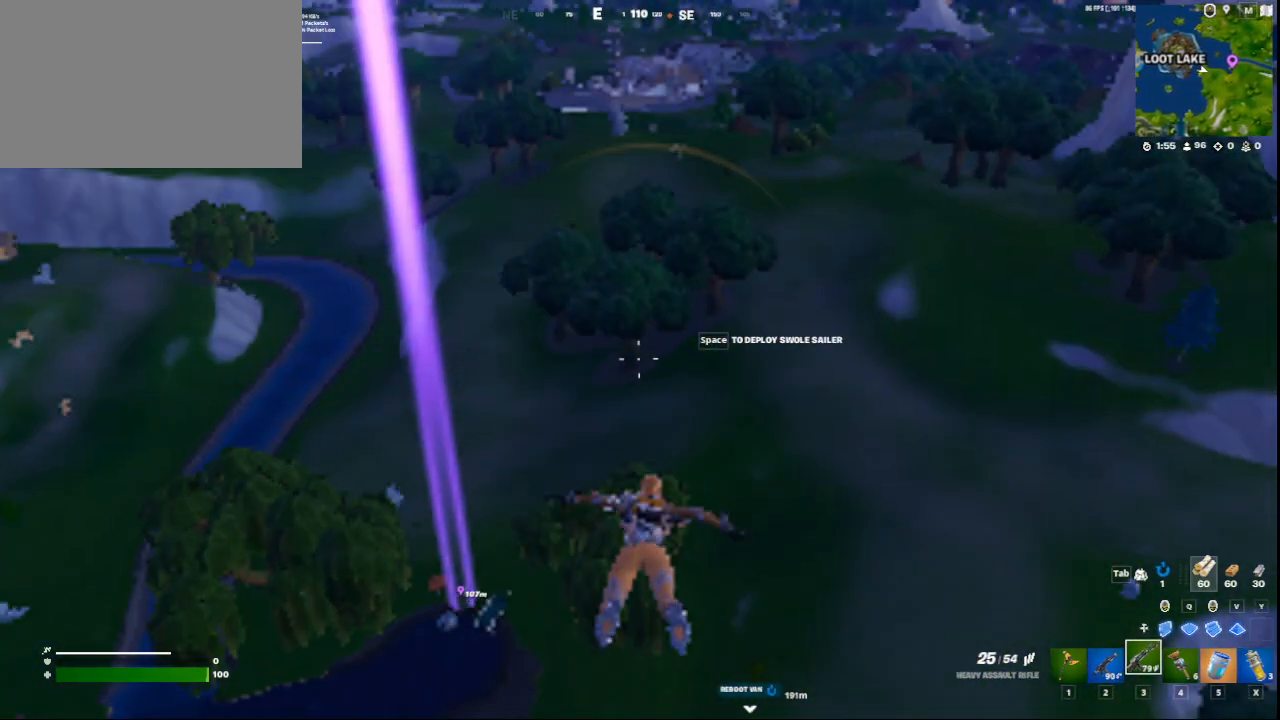
{"keys": ["a", "w"], "mouse": [], "mouse_move": "still", "events": [[459, "a", "down"]]}
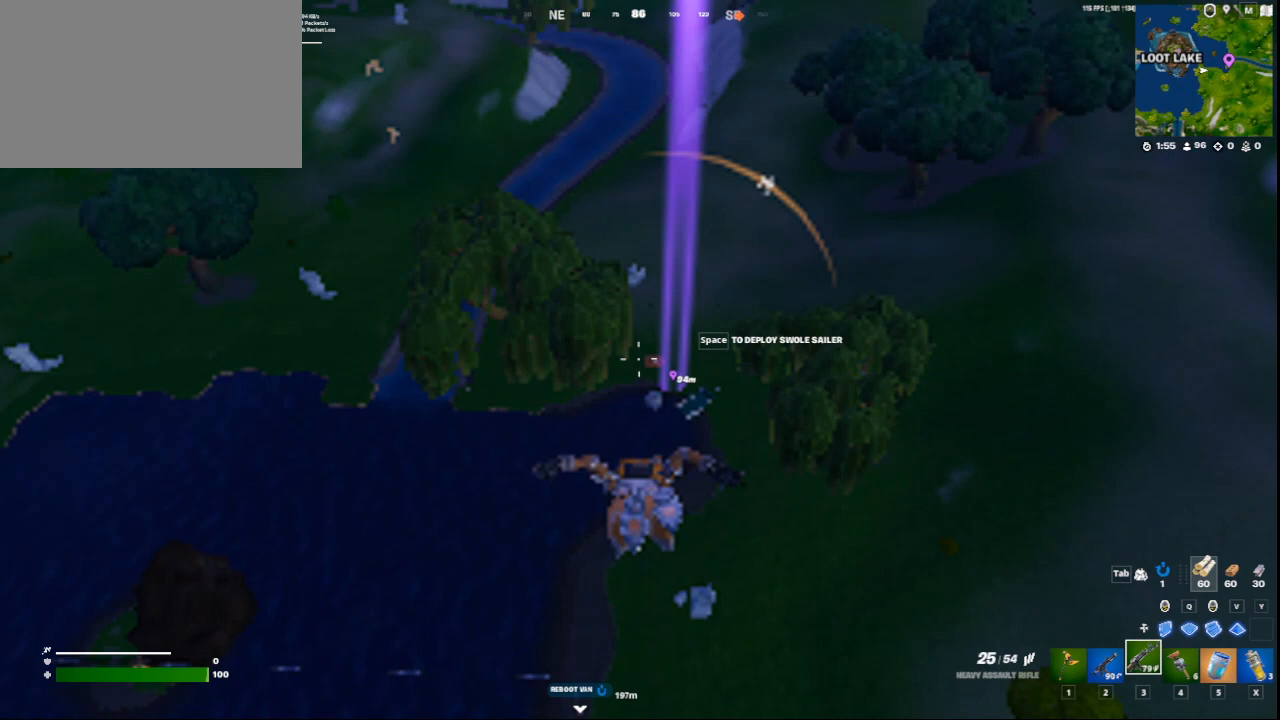
{"keys": ["w"], "mouse": [], "mouse_move": "still", "events": [[375, "a", "up"]]}
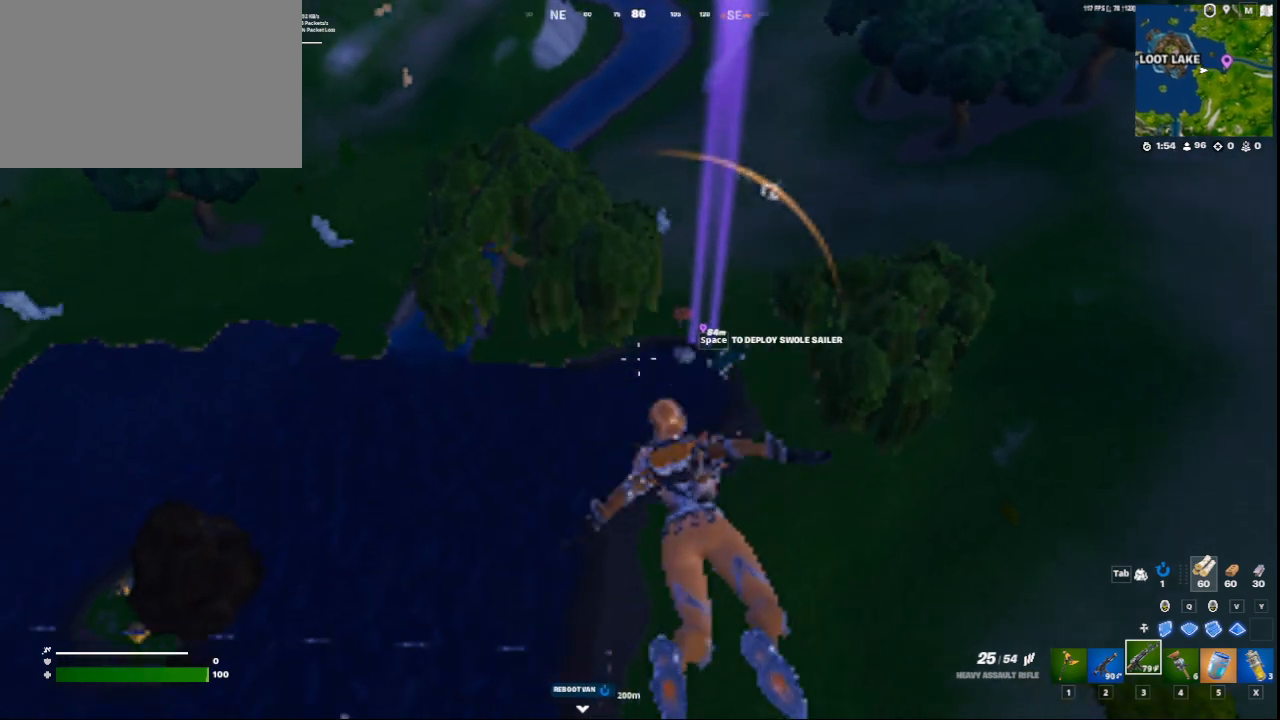
{"keys": ["w"], "mouse": [], "mouse_move": "still", "events": []}
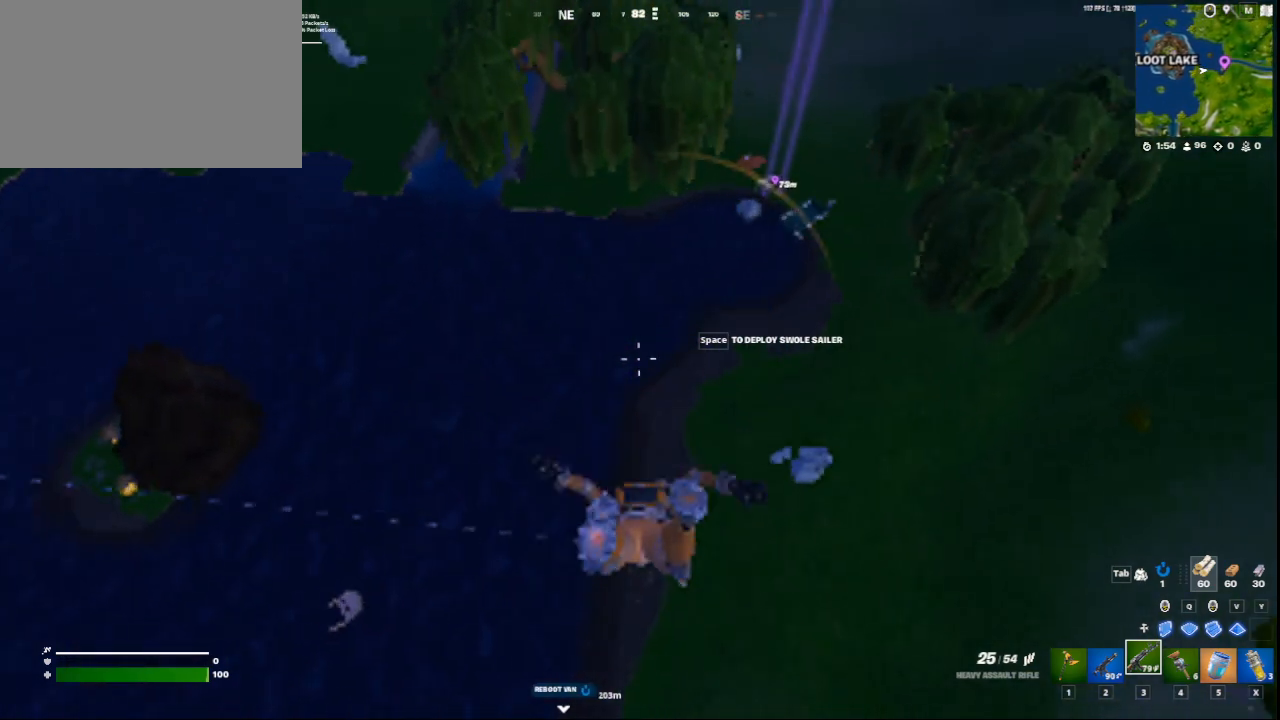
{"keys": ["w"], "mouse": [], "mouse_move": "still", "events": []}
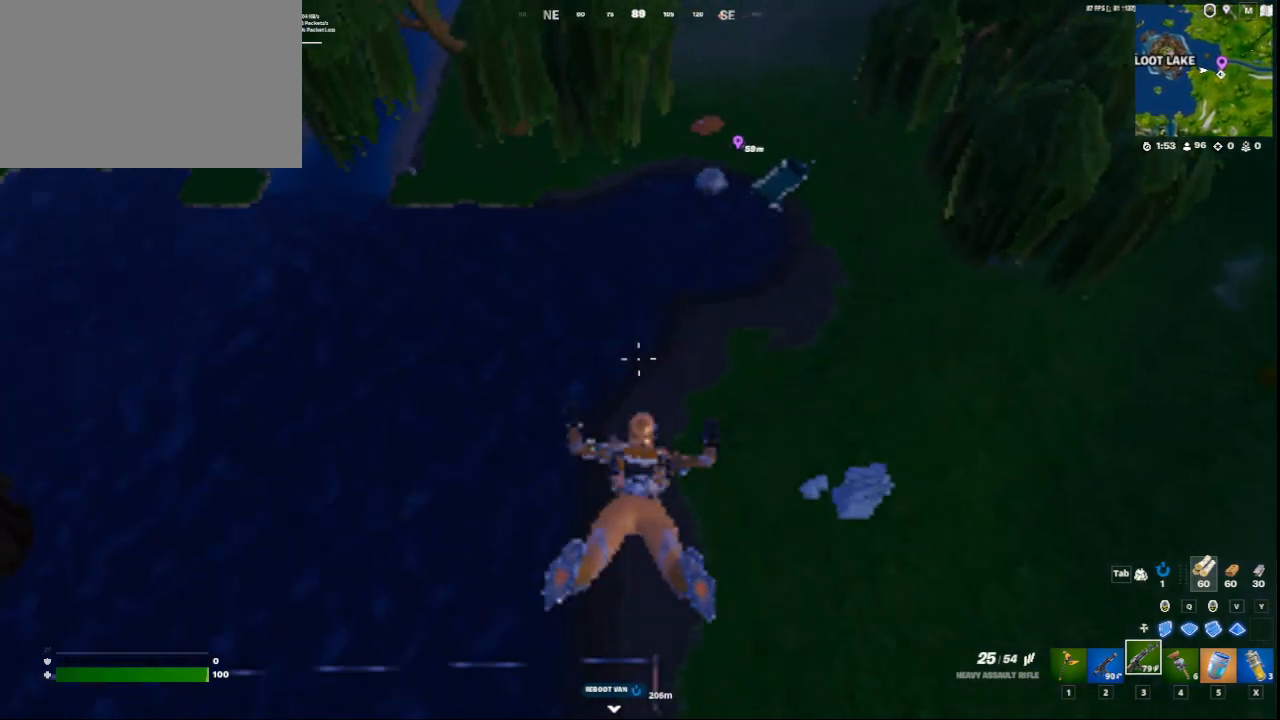
{"keys": ["d", "w"], "mouse": [], "mouse_move": "up-right", "events": [[334, "d", "down"]]}
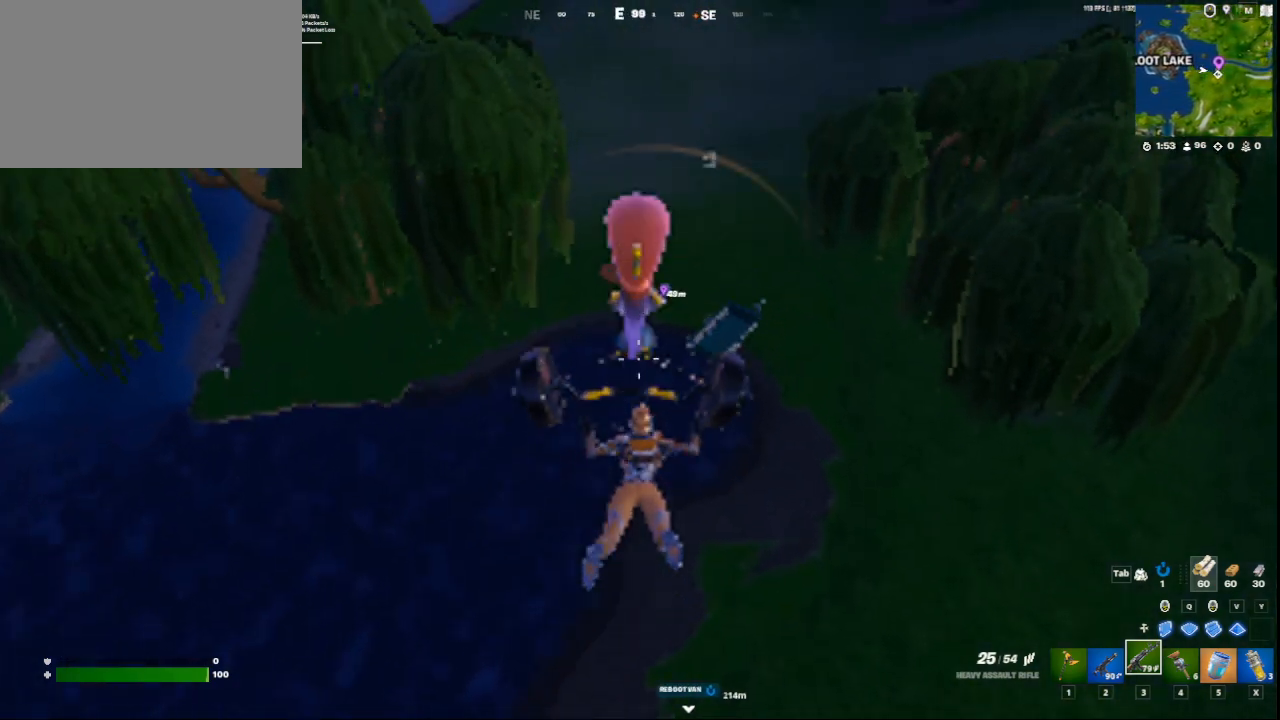
{"keys": ["w"], "mouse": [], "mouse_move": "still", "events": [[125, "d", "up"]]}
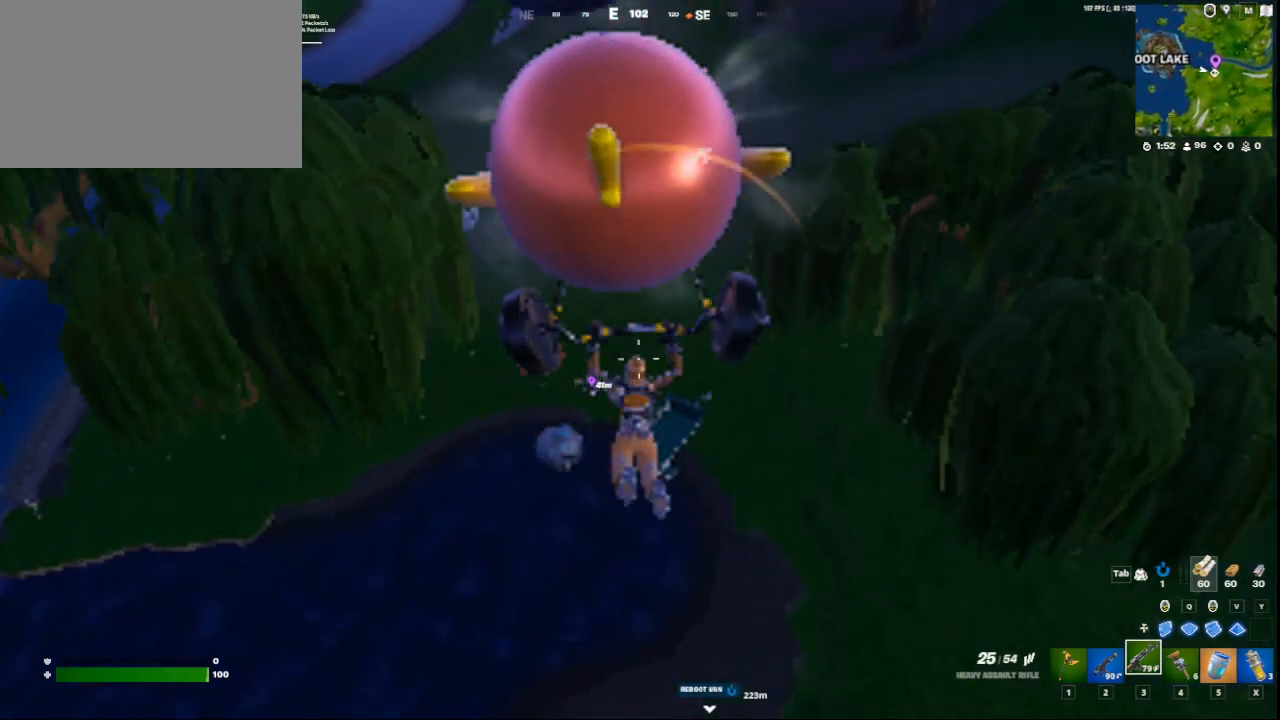
{"keys": ["w"], "mouse": [], "mouse_move": "still", "events": [[292, "mouse_middle", "down"], [417, "mouse_middle", "up"]]}
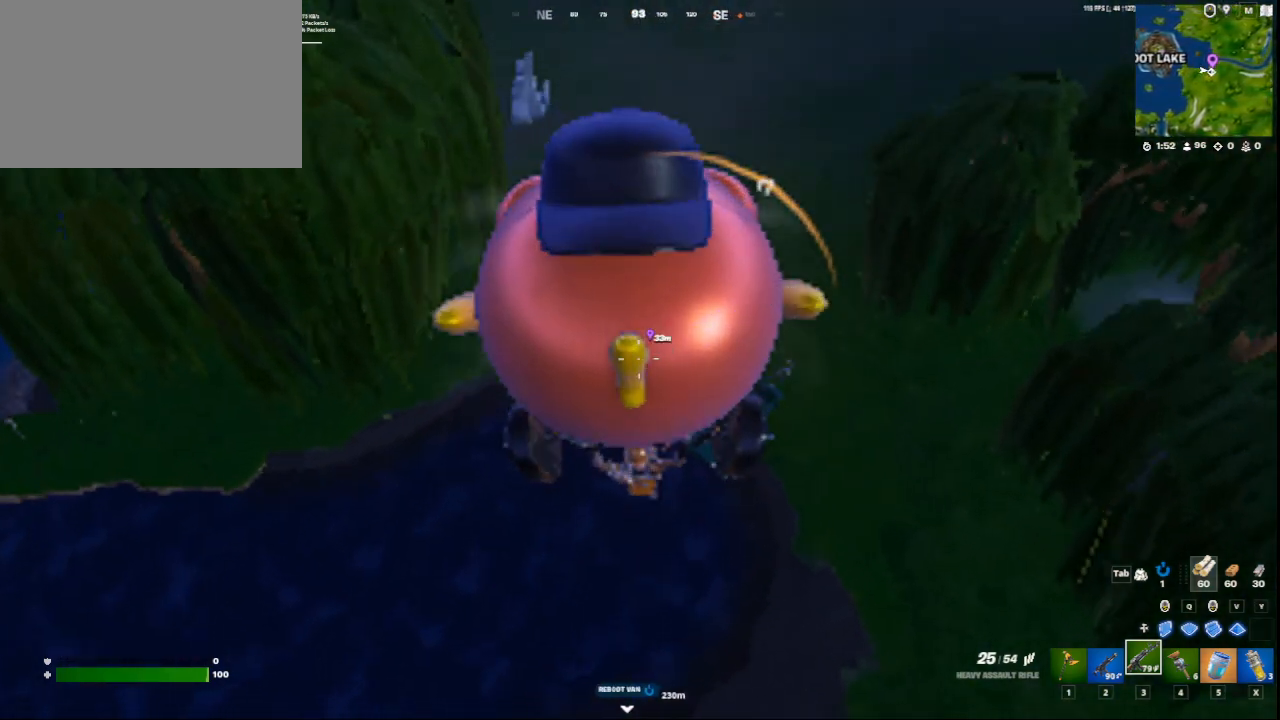
{"keys": ["d"], "mouse": [], "mouse_move": "right", "events": [[41, "a", "down"], [208, "a", "up"], [375, "w", "up"], [500, "d", "down"]]}
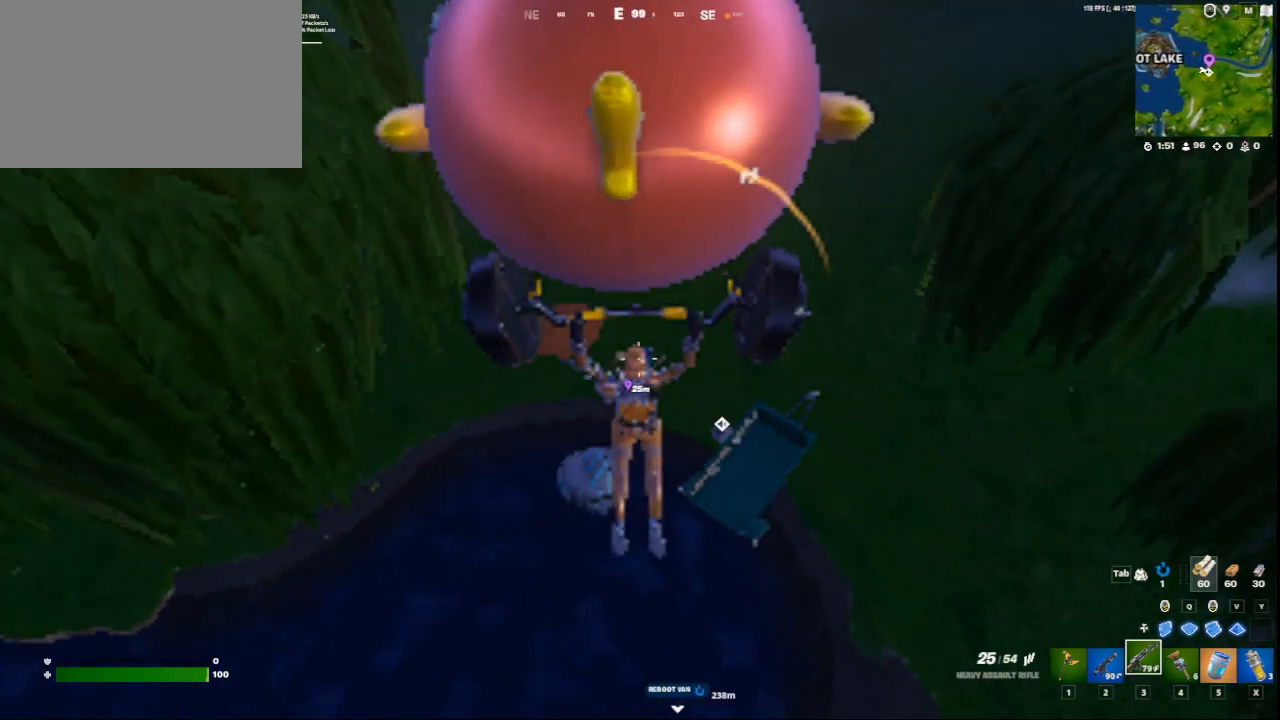
{"keys": [], "mouse": [], "mouse_move": "still", "events": [[84, "d", "up"], [167, "mouse_middle", "down"], [209, "s", "down"], [292, "mouse_middle", "up"], [459, "s", "up"]]}
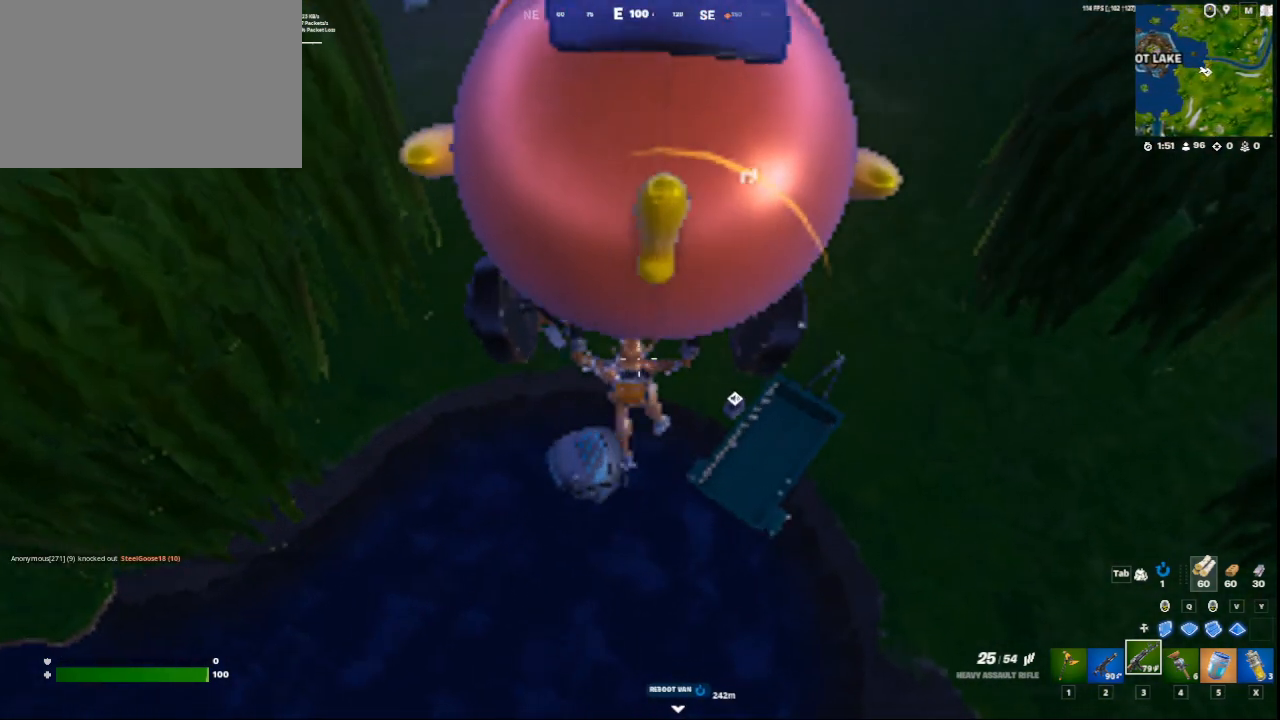
{"keys": [], "mouse": [], "mouse_move": "still", "events": []}
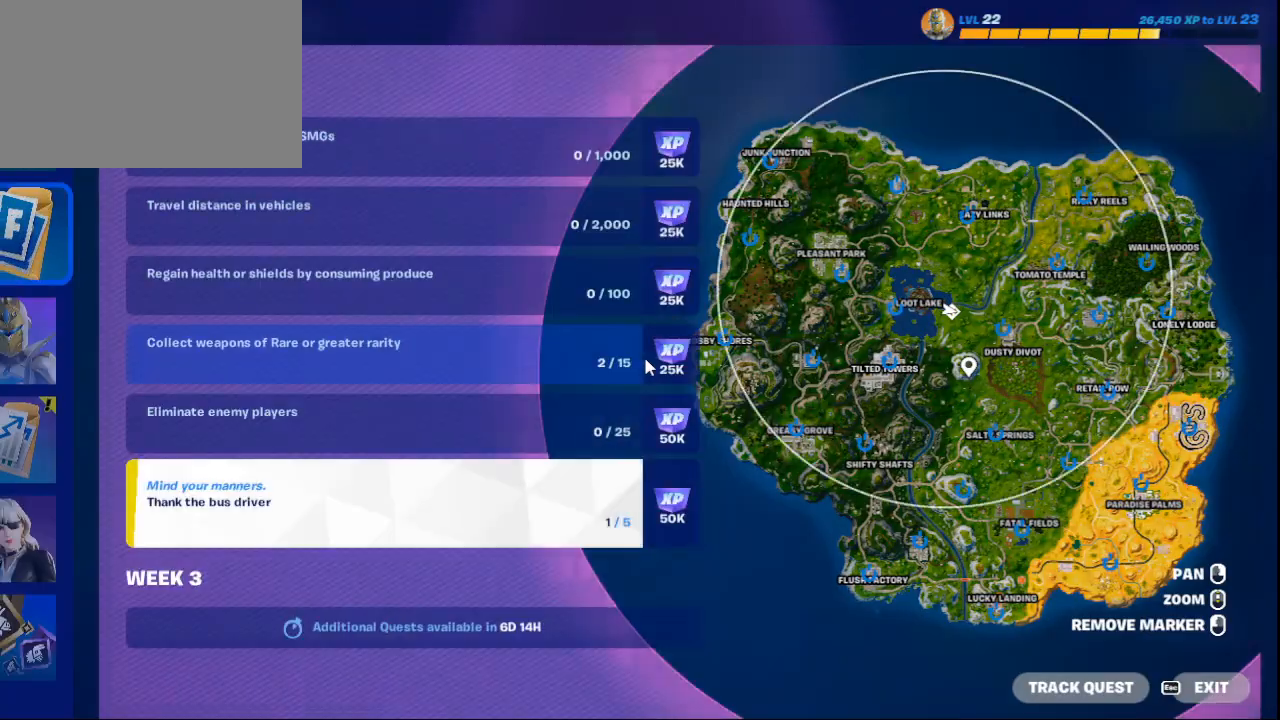
{"keys": [], "mouse": [], "mouse_move": "still", "events": []}